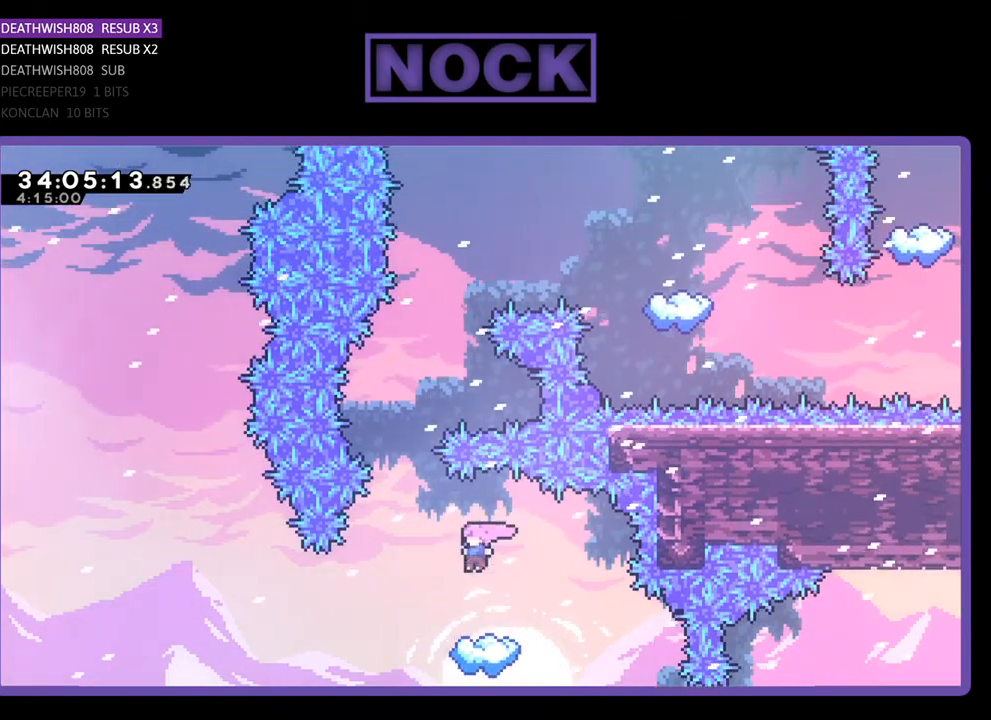
Gameplay with a controller (PlayStation layout); each line is a JSON object with the inputs held at the frame after it. "events" lists button and stick changes between this image and that frame as [ms after this image, input, new state], when the widget could be followed in between. Not read: left_stick right_stick.
{"buttons": ["CROSS", "R2", "DPAD_UP"], "events": [[200, "DPAD_LEFT", "down"], [400, "CROSS", "down"], [400, "DPAD_LEFT", "up"], [467, "DPAD_UP", "down"]]}
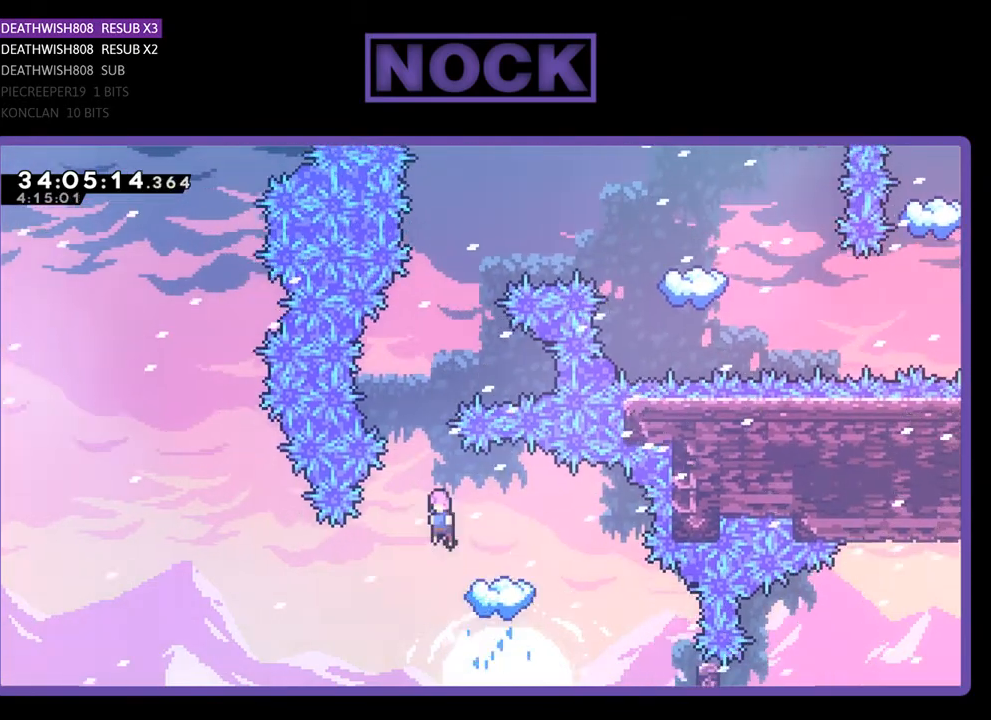
{"buttons": ["CIRCLE", "R2", "DPAD_UP"], "events": [[300, "CROSS", "up"], [400, "CIRCLE", "down"]]}
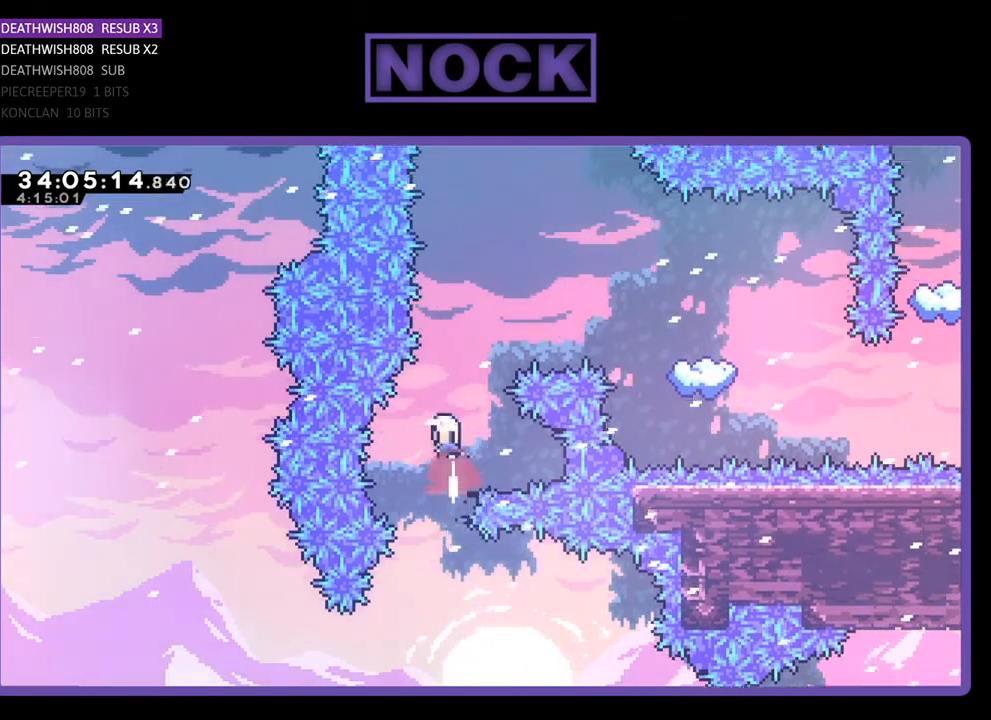
{"buttons": ["CIRCLE", "R2", "DPAD_UP", "DPAD_RIGHT"], "events": [[133, "DPAD_RIGHT", "down"], [167, "CIRCLE", "up"], [267, "CIRCLE", "down"]]}
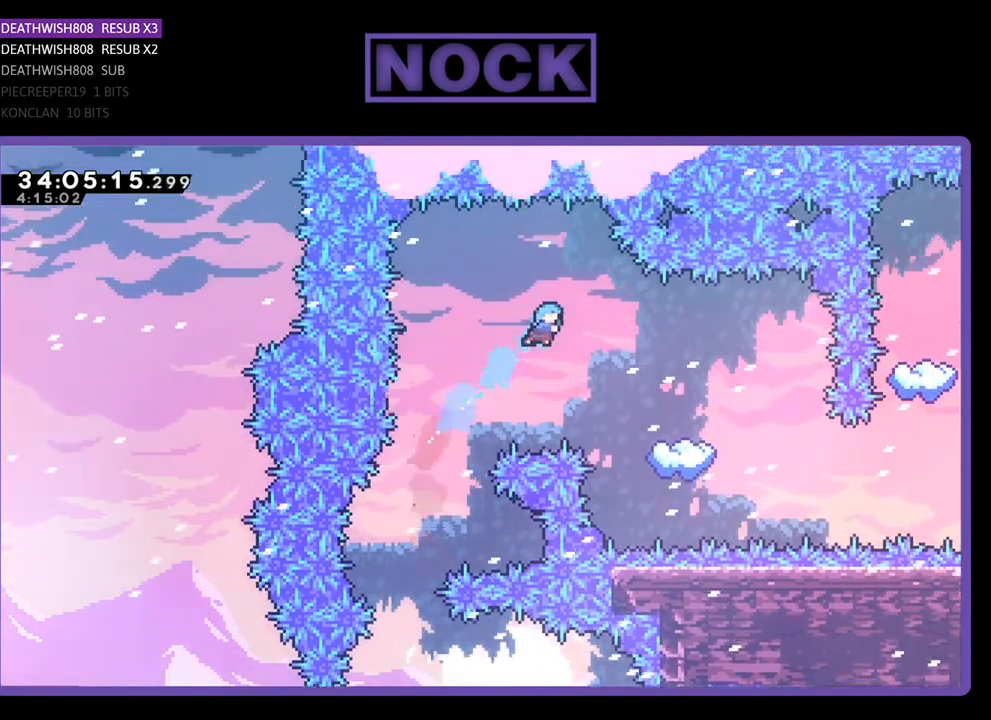
{"buttons": ["R2", "DPAD_RIGHT"], "events": [[167, "CIRCLE", "up"], [200, "DPAD_UP", "up"]]}
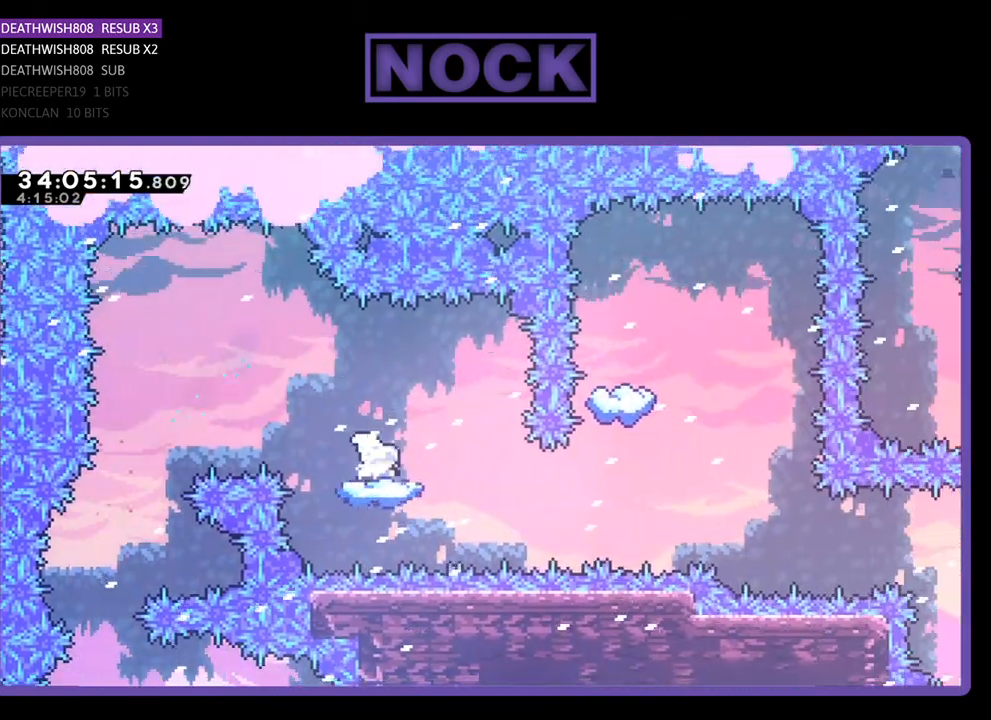
{"buttons": ["R2"], "events": [[33, "DPAD_RIGHT", "up"], [267, "DPAD_RIGHT", "down"], [300, "DPAD_RIGHT", "up"]]}
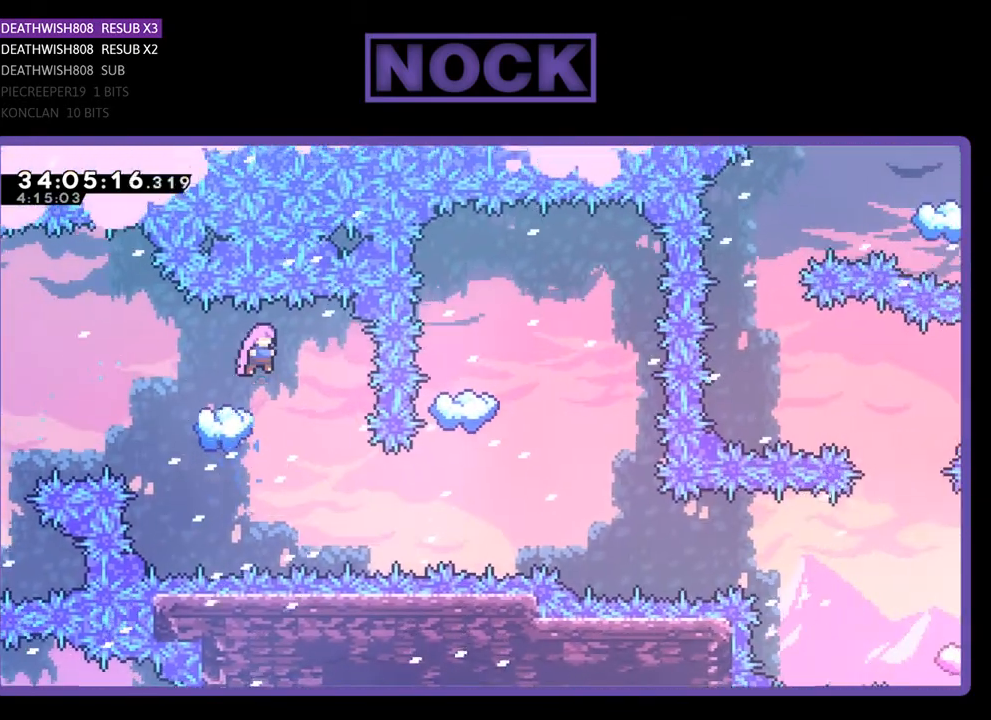
{"buttons": ["CIRCLE", "R2", "DPAD_RIGHT"], "events": [[67, "DPAD_RIGHT", "down"], [467, "CIRCLE", "down"]]}
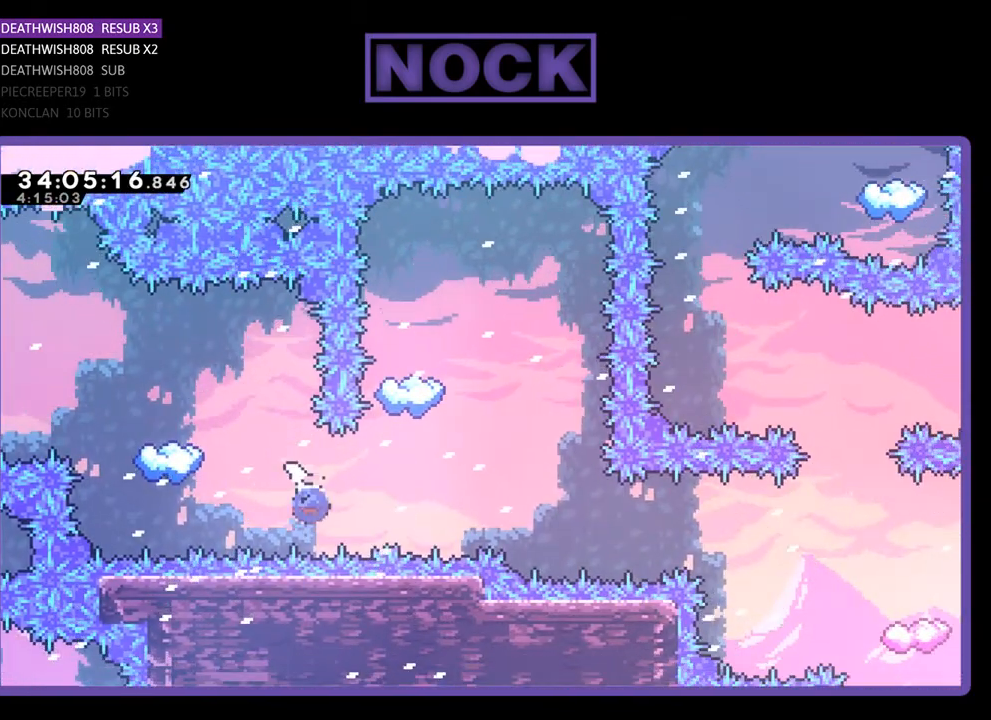
{"buttons": ["CIRCLE", "R2", "DPAD_UP", "DPAD_LEFT"], "events": [[67, "DPAD_UP", "down"], [167, "DPAD_RIGHT", "up"], [200, "CIRCLE", "up"], [300, "CIRCLE", "down"], [400, "DPAD_LEFT", "down"]]}
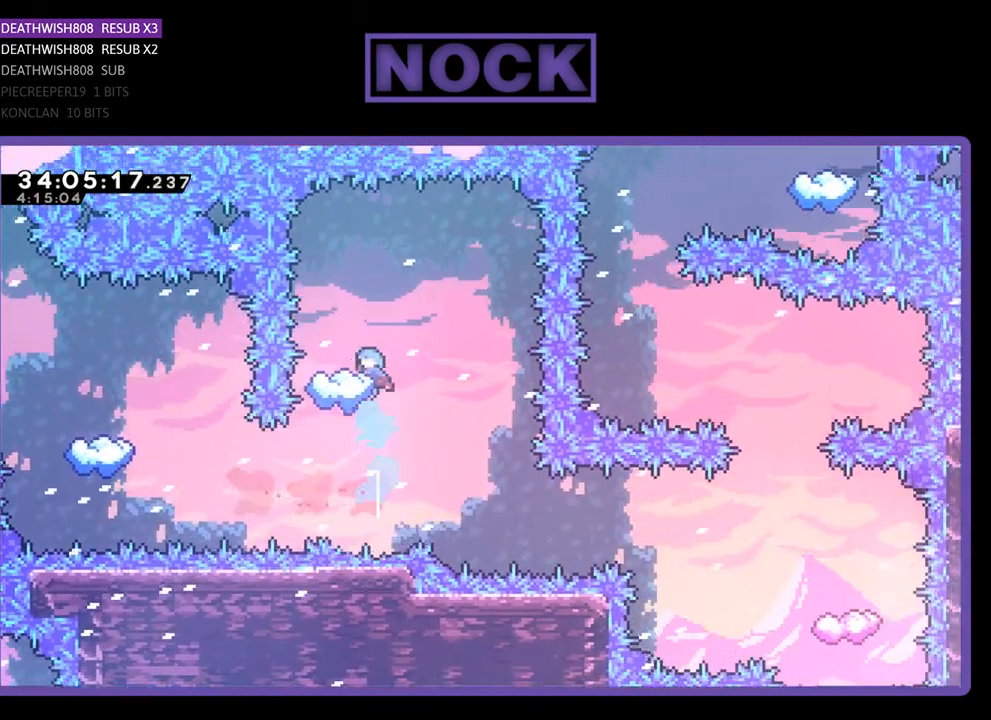
{"buttons": ["R2", "DPAD_RIGHT"], "events": [[167, "CIRCLE", "up"], [167, "DPAD_LEFT", "up"], [233, "DPAD_UP", "up"], [367, "DPAD_RIGHT", "down"]]}
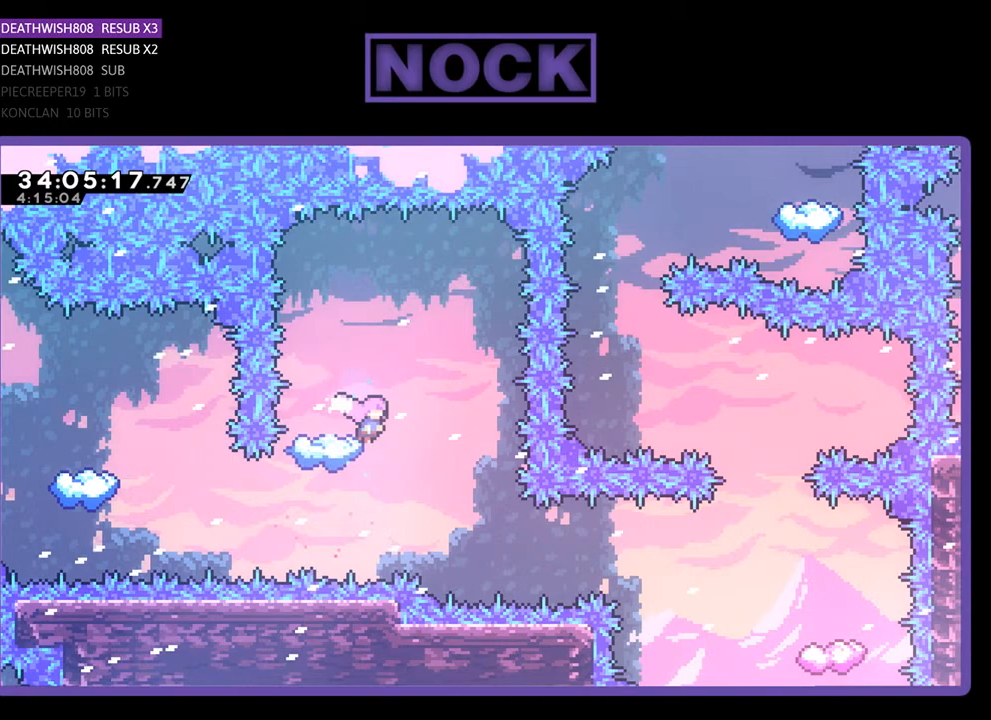
{"buttons": ["R2", "DPAD_RIGHT"], "events": [[33, "DPAD_RIGHT", "up"], [233, "DPAD_RIGHT", "down"]]}
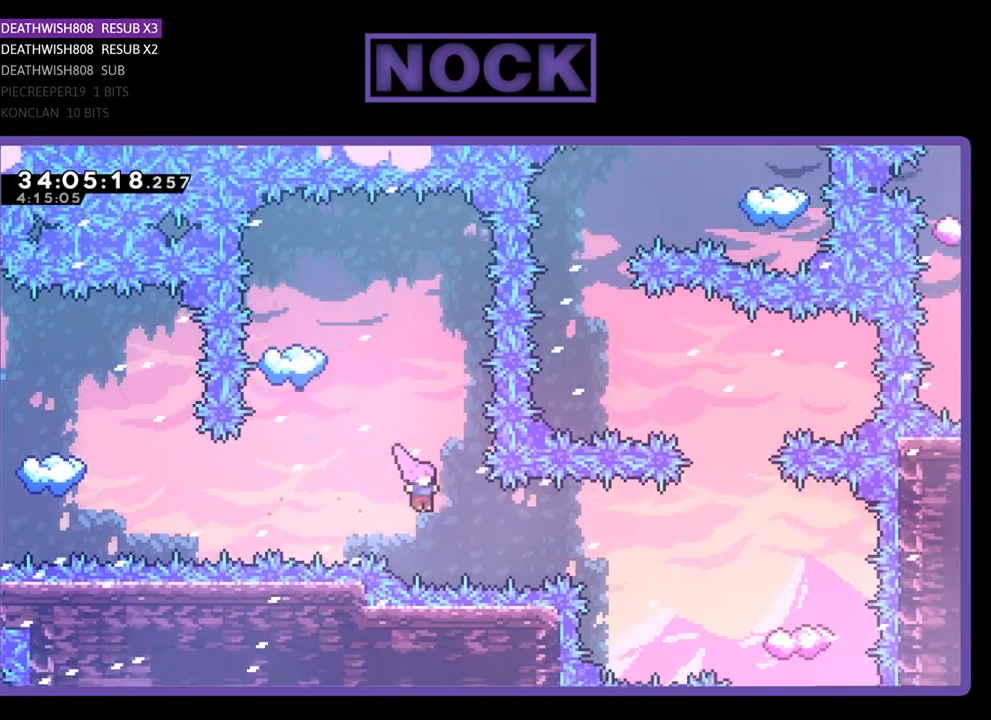
{"buttons": ["R2", "DPAD_RIGHT"], "events": [[167, "CIRCLE", "down"], [467, "CIRCLE", "up"]]}
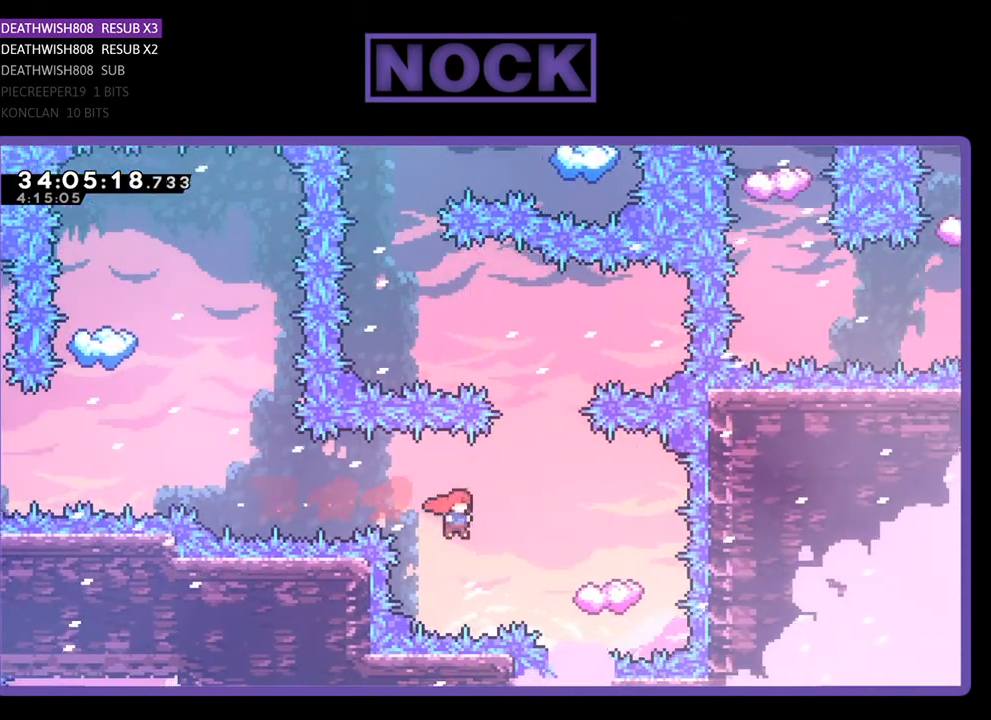
{"buttons": ["R2", "DPAD_LEFT"], "events": [[33, "CIRCLE", "down"], [200, "DPAD_RIGHT", "up"], [233, "CIRCLE", "up"], [333, "DPAD_LEFT", "down"]]}
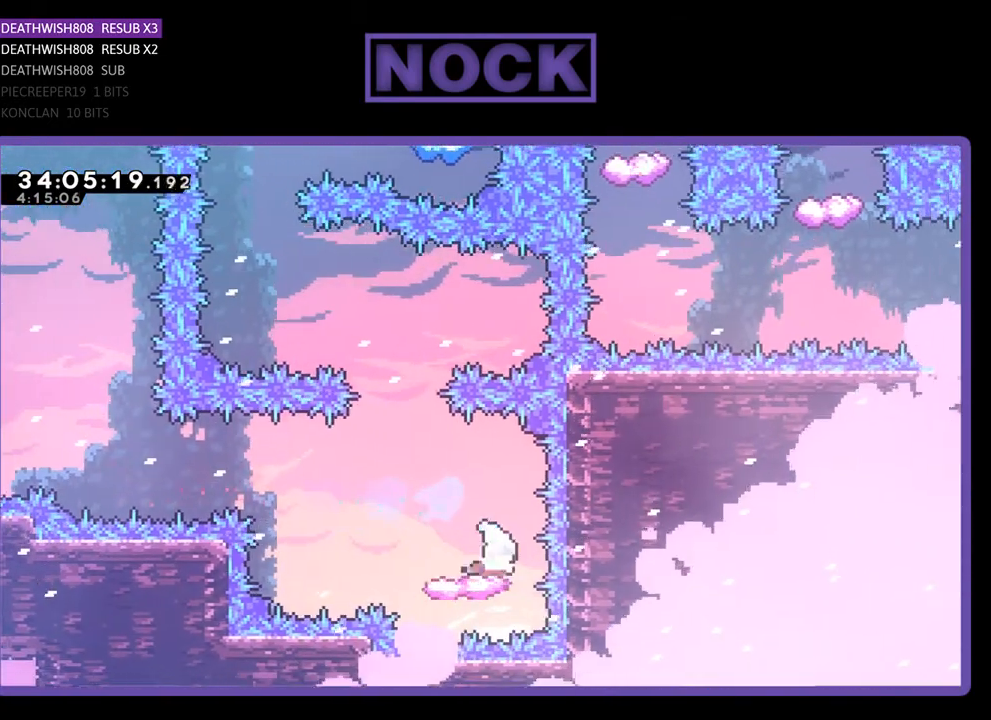
{"buttons": ["CROSS", "R2", "DPAD_UP", "DPAD_LEFT"], "events": [[133, "DPAD_UP", "down"], [200, "DPAD_LEFT", "up"], [367, "CROSS", "down"], [433, "DPAD_LEFT", "down"]]}
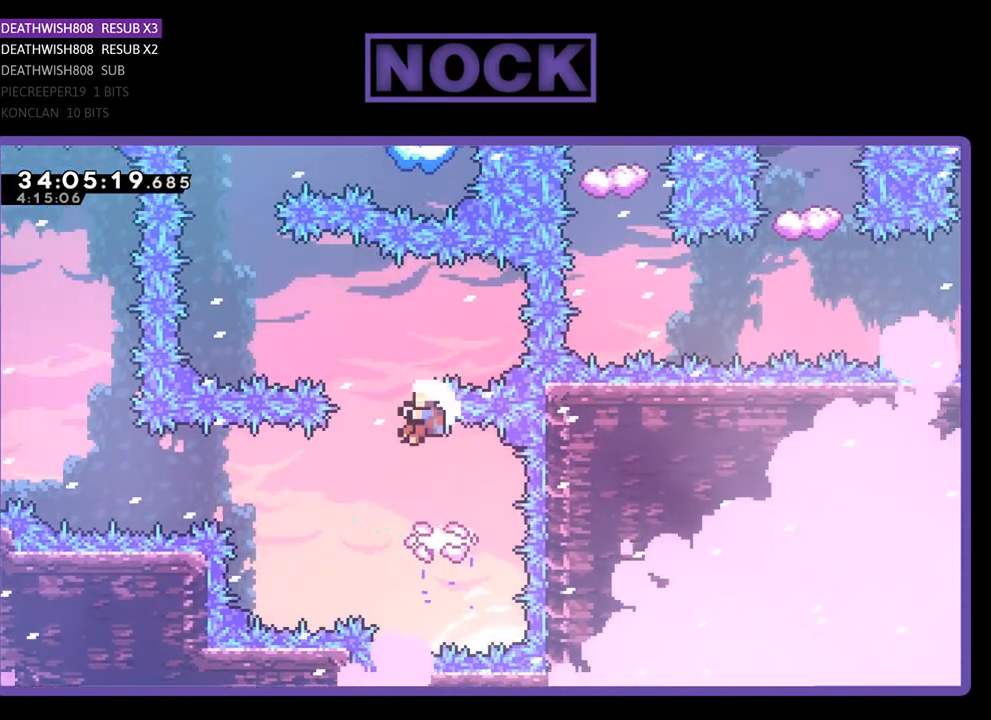
{"buttons": [], "events": [[267, "CROSS", "up"], [333, "DPAD_LEFT", "up"], [333, "DPAD_UP", "up"], [333, "R2", "up"]]}
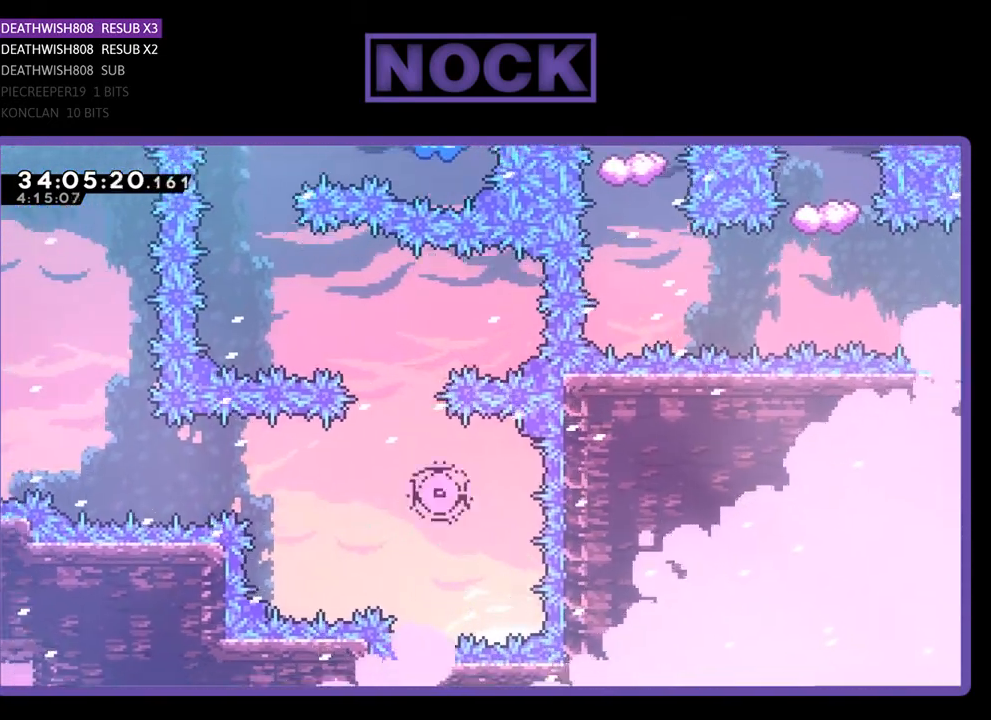
{"buttons": [], "events": []}
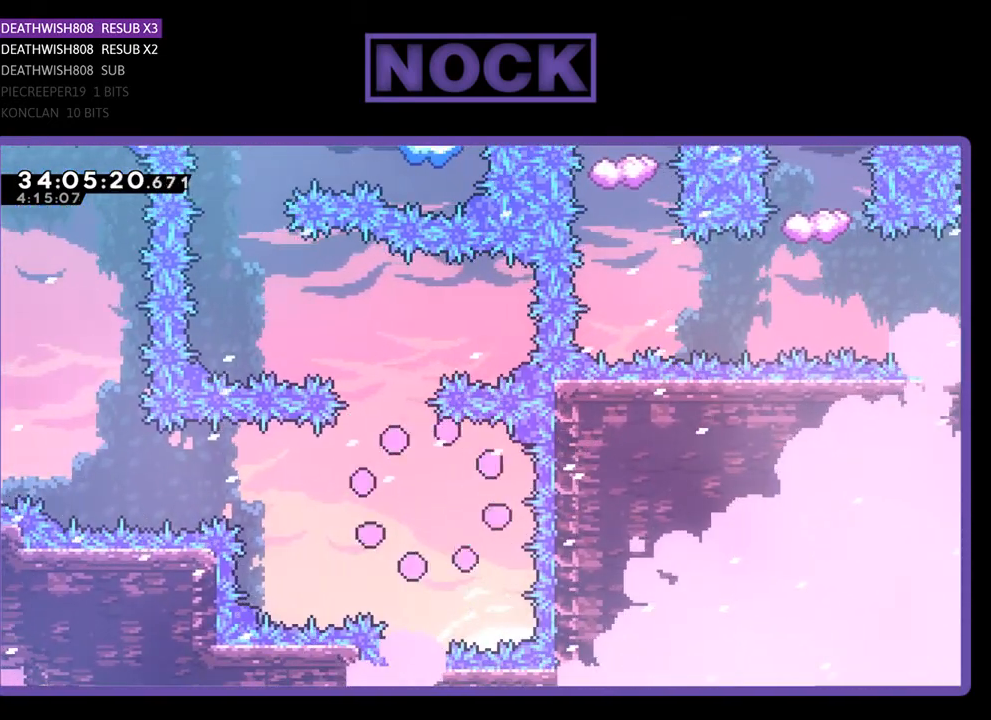
{"buttons": ["R2"], "events": [[267, "R2", "down"]]}
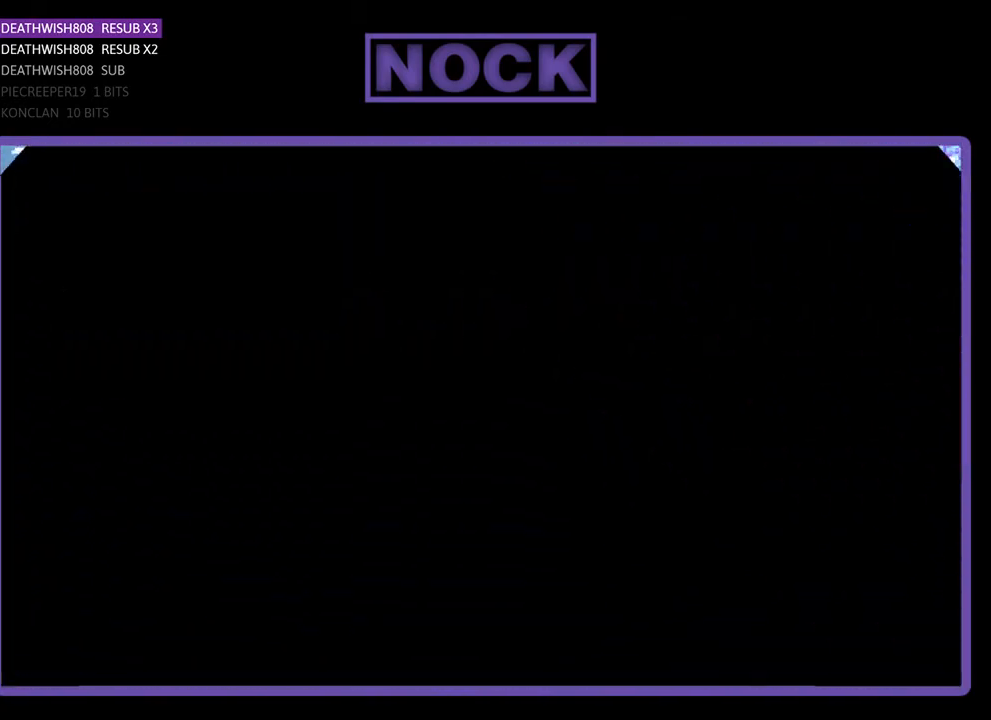
{"buttons": ["R2"], "events": []}
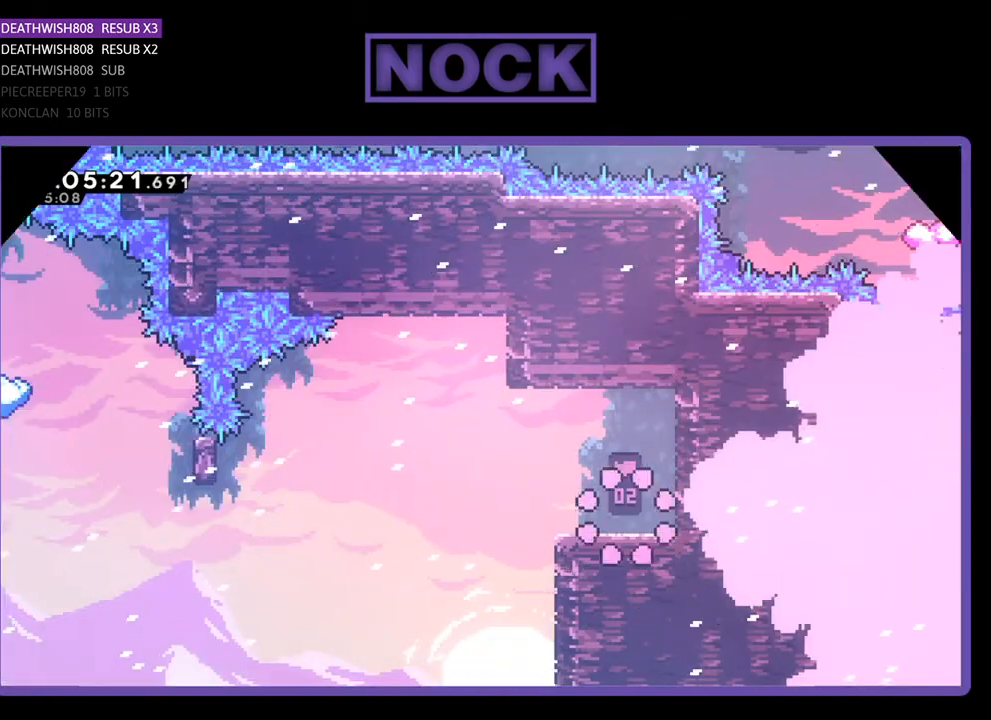
{"buttons": ["R2", "DPAD_LEFT"], "events": [[67, "DPAD_RIGHT", "down"], [333, "DPAD_RIGHT", "up"], [400, "DPAD_LEFT", "down"]]}
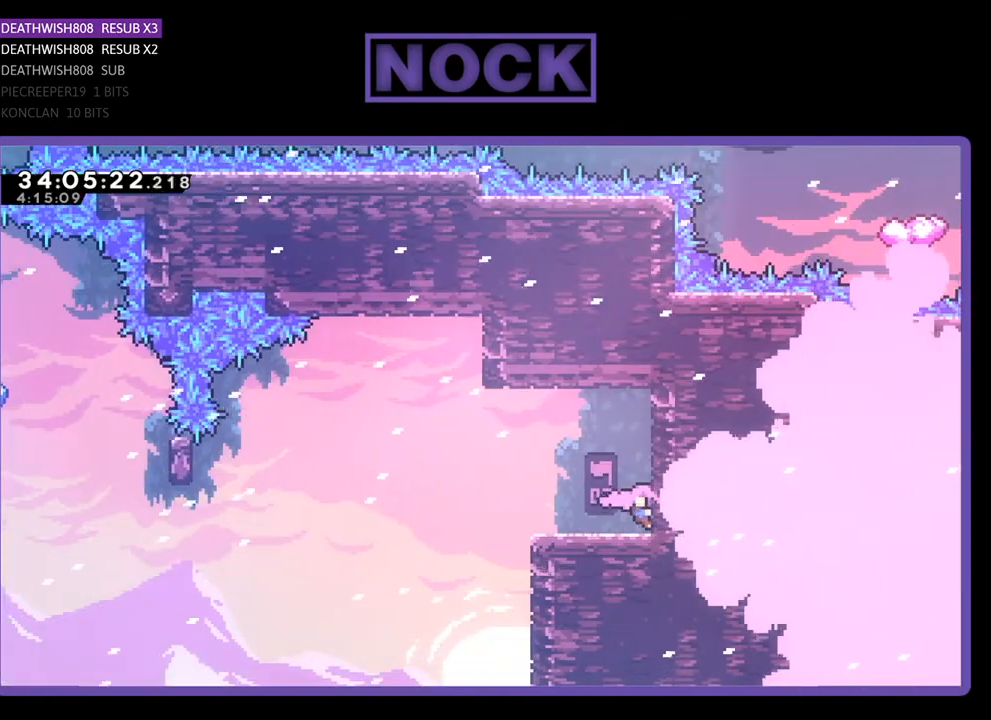
{"buttons": ["DPAD_LEFT"], "events": [[433, "R2", "up"]]}
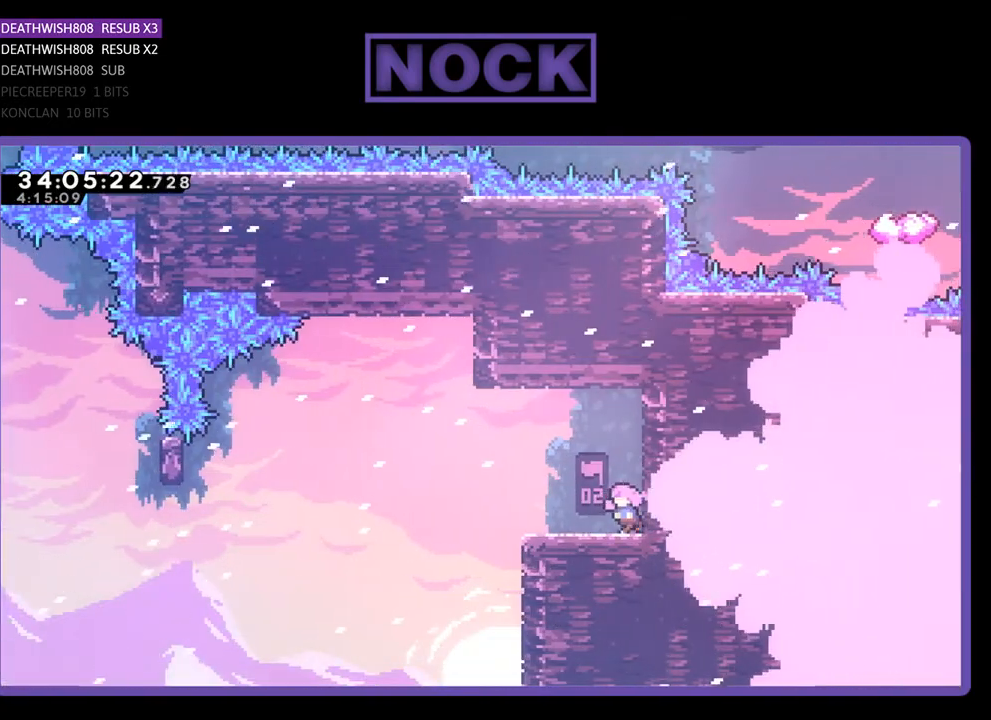
{"buttons": ["CROSS", "R2", "DPAD_LEFT"], "events": [[167, "R2", "down"], [433, "CROSS", "down"]]}
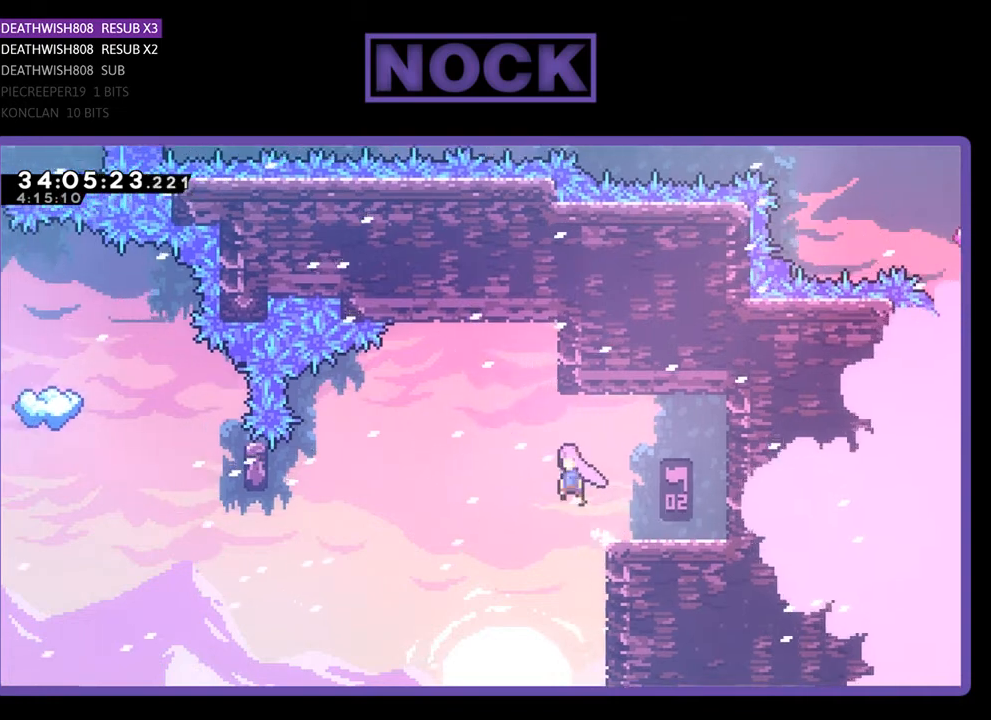
{"buttons": ["R2", "DPAD_LEFT"], "events": [[333, "CROSS", "up"]]}
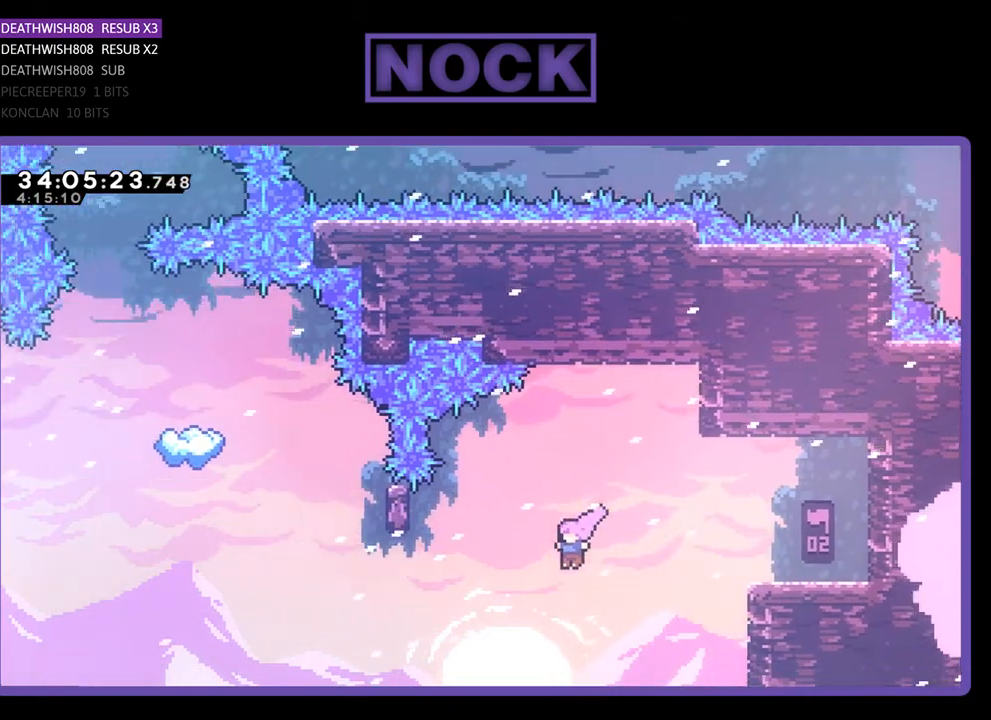
{"buttons": ["R2"], "events": [[133, "CIRCLE", "down"], [400, "CIRCLE", "up"], [433, "DPAD_LEFT", "up"]]}
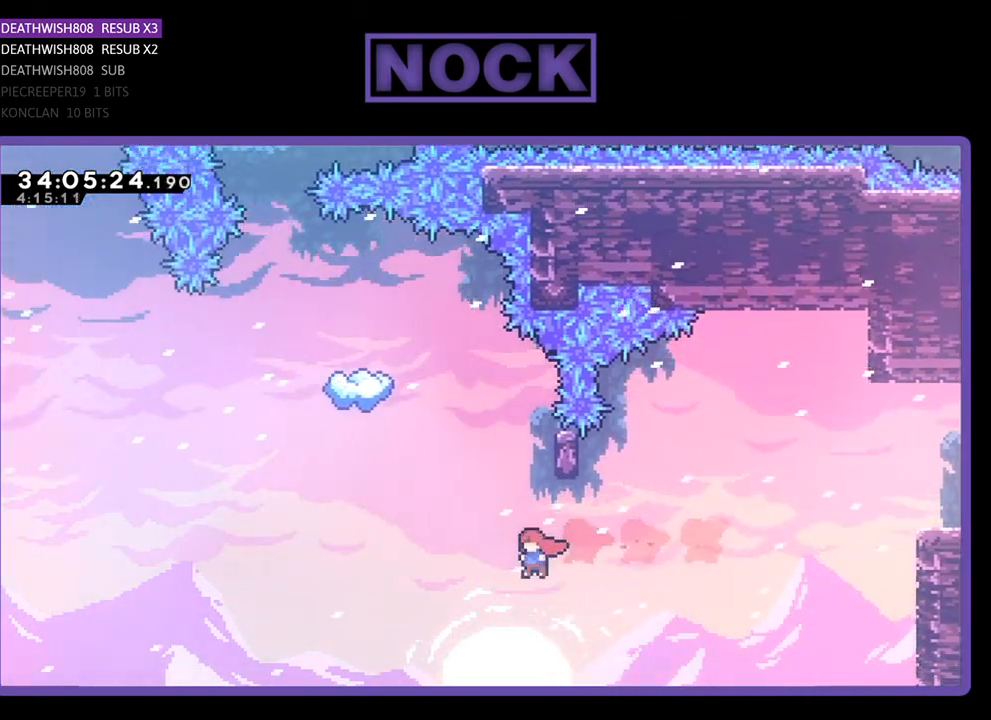
{"buttons": ["R2", "DPAD_RIGHT"], "events": [[33, "DPAD_UP", "down"], [67, "CIRCLE", "down"], [200, "CIRCLE", "up"], [200, "DPAD_UP", "up"], [333, "DPAD_RIGHT", "down"]]}
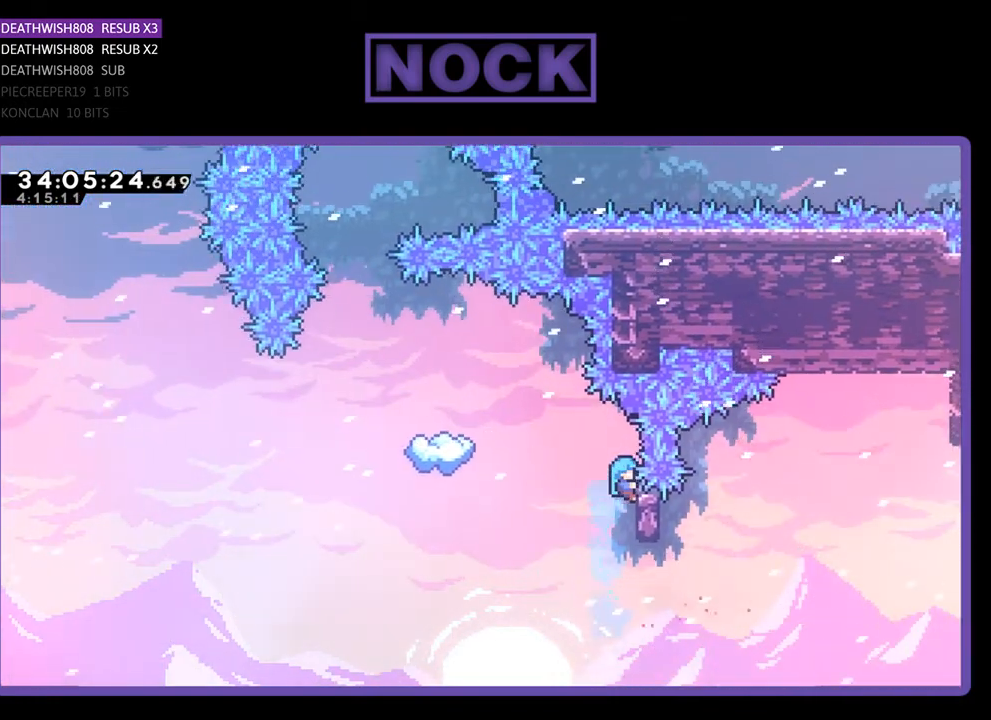
{"buttons": ["R2", "DPAD_LEFT"], "events": [[67, "DPAD_RIGHT", "up"], [200, "DPAD_UP", "down"], [333, "DPAD_UP", "up"], [433, "DPAD_LEFT", "down"]]}
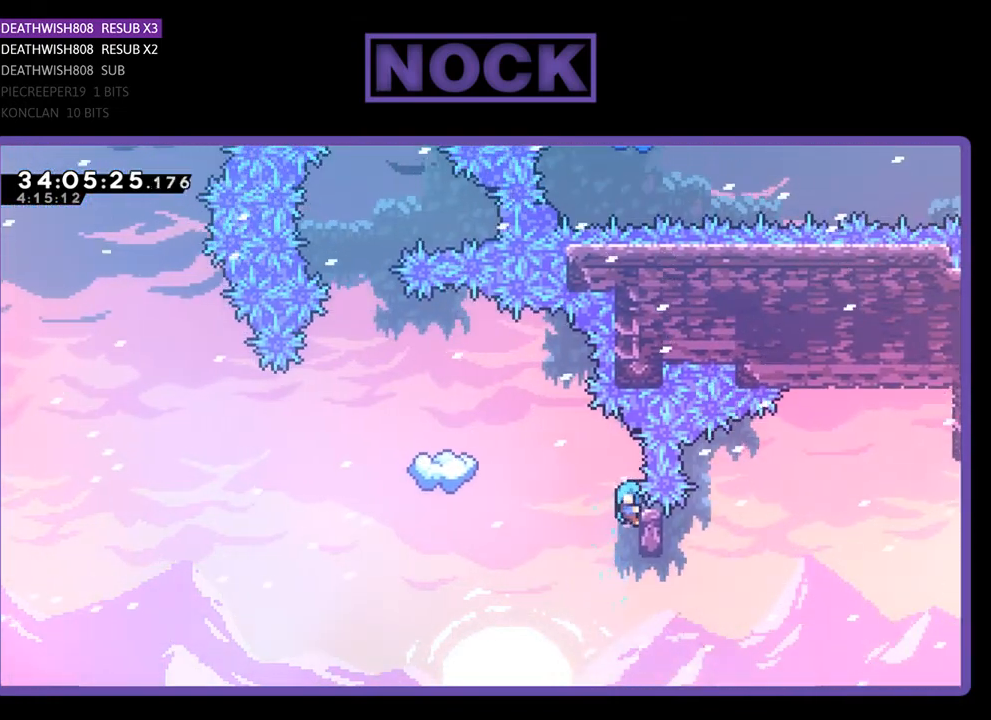
{"buttons": ["CROSS", "R2", "DPAD_LEFT"], "events": [[133, "CROSS", "down"]]}
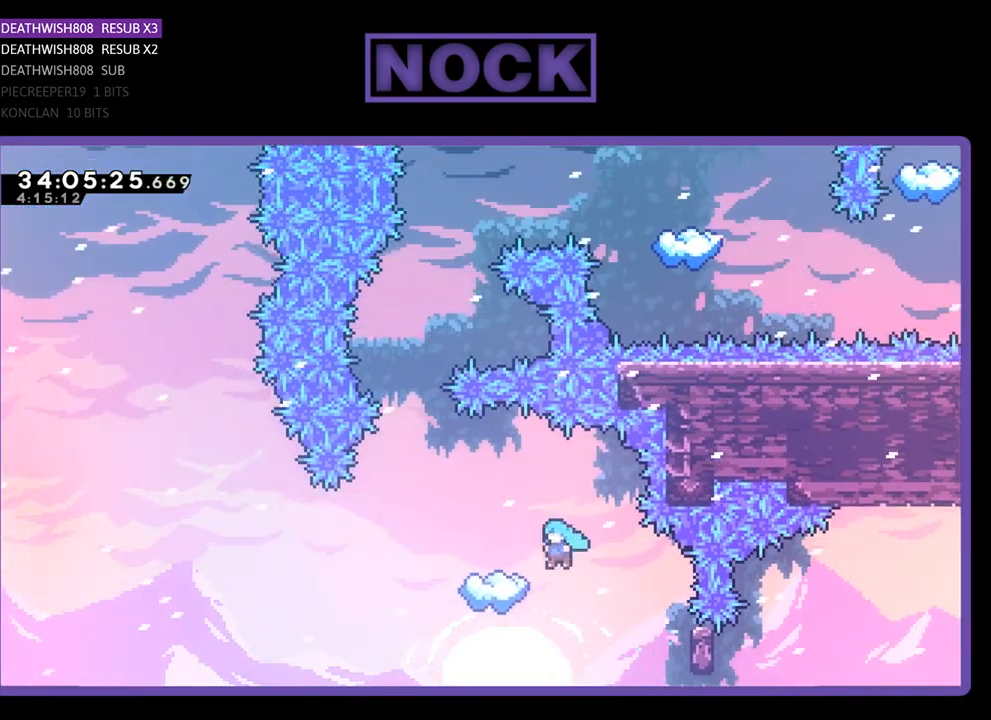
{"buttons": ["R2"], "events": [[233, "CROSS", "up"], [233, "DPAD_LEFT", "up"]]}
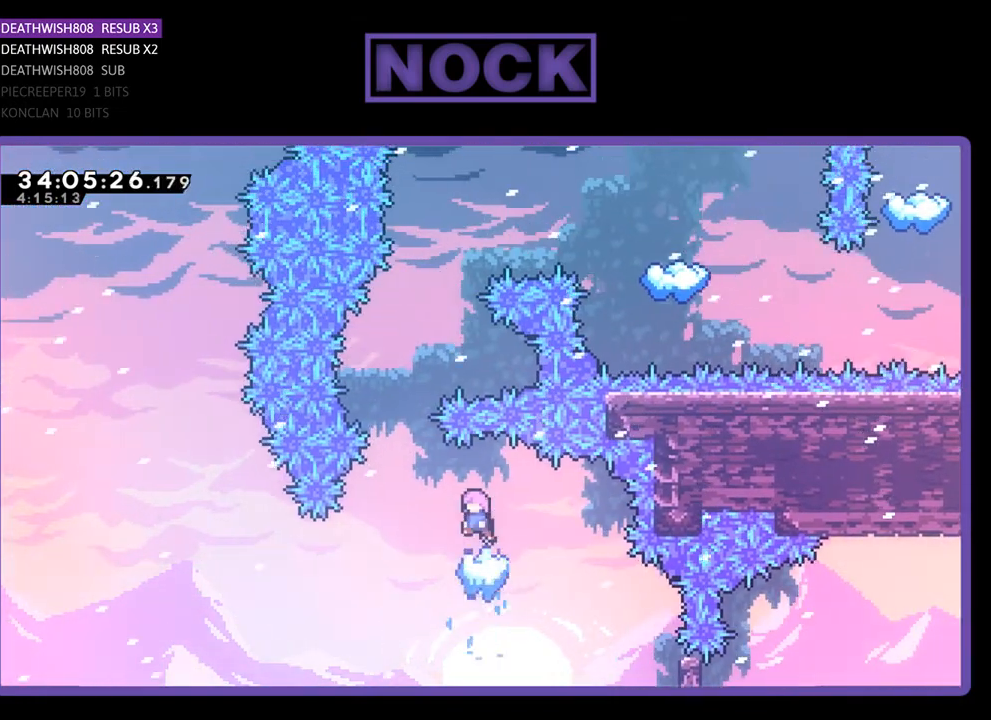
{"buttons": ["R2"], "events": [[367, "DPAD_LEFT", "down"], [467, "DPAD_LEFT", "up"]]}
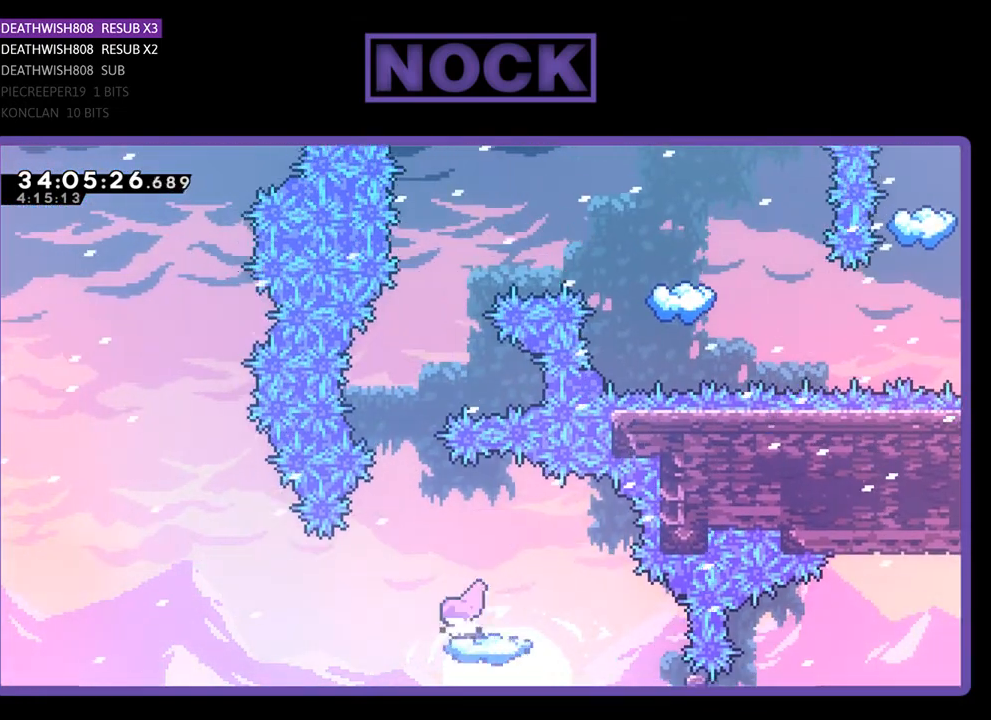
{"buttons": ["CROSS", "R2", "DPAD_UP", "DPAD_LEFT"], "events": [[167, "CROSS", "down"], [200, "DPAD_UP", "down"], [300, "DPAD_LEFT", "down"]]}
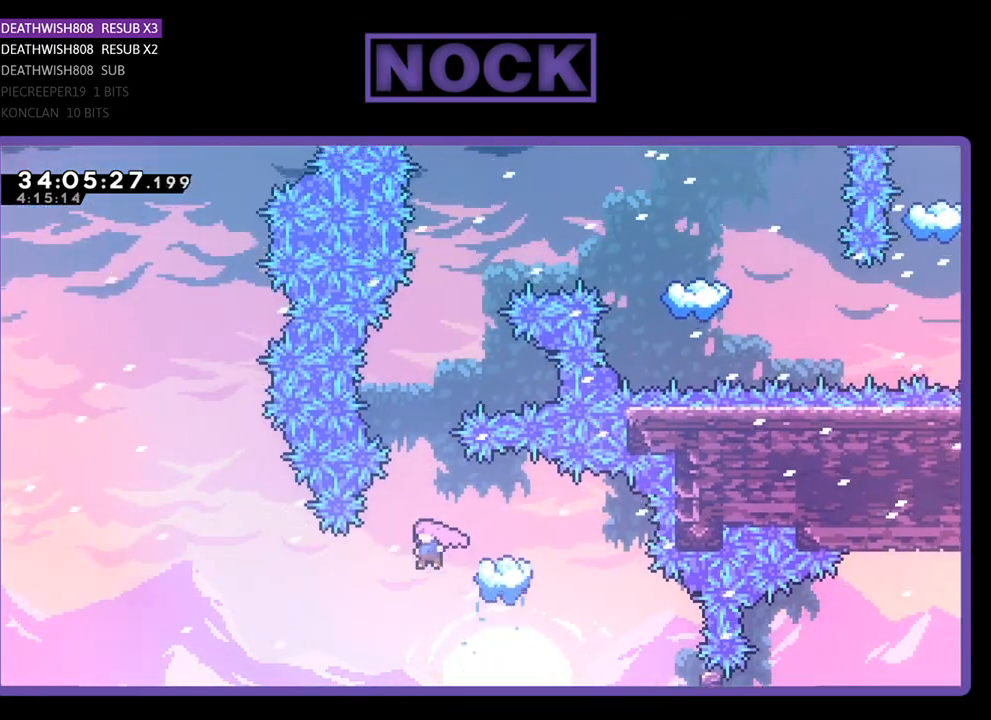
{"buttons": ["CIRCLE", "R2"], "events": [[33, "DPAD_LEFT", "up"], [67, "CROSS", "up"], [100, "DPAD_RIGHT", "down"], [200, "CIRCLE", "down"], [233, "CIRCLE", "up"], [333, "CIRCLE", "down"], [333, "DPAD_RIGHT", "up"], [500, "DPAD_UP", "up"]]}
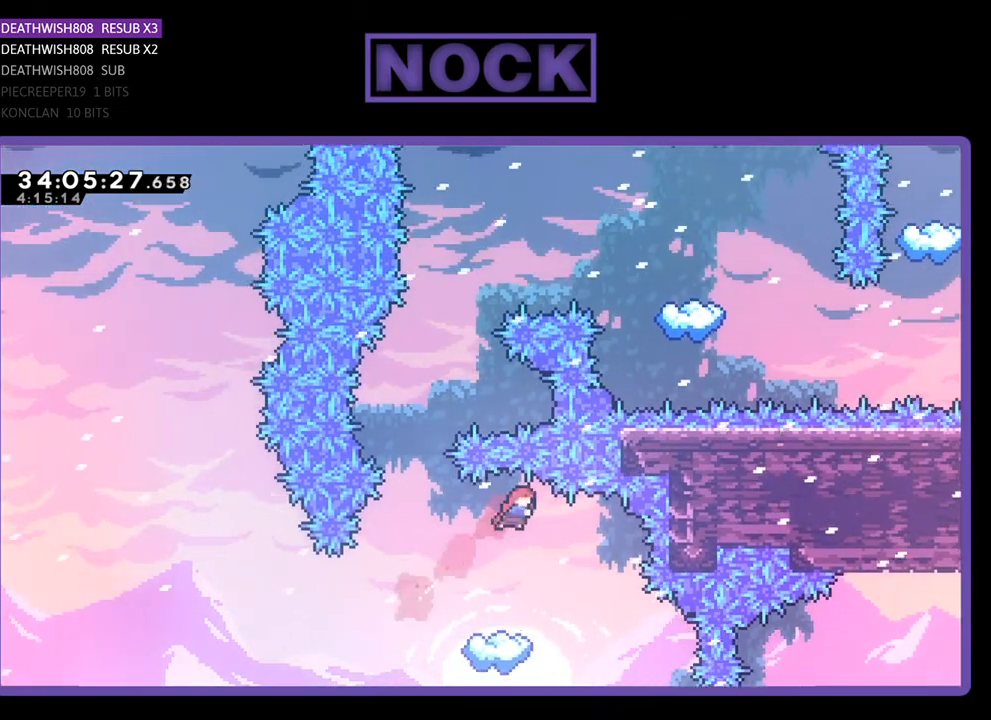
{"buttons": ["R2"], "events": [[67, "CIRCLE", "up"], [167, "DPAD_LEFT", "down"], [367, "DPAD_LEFT", "up"]]}